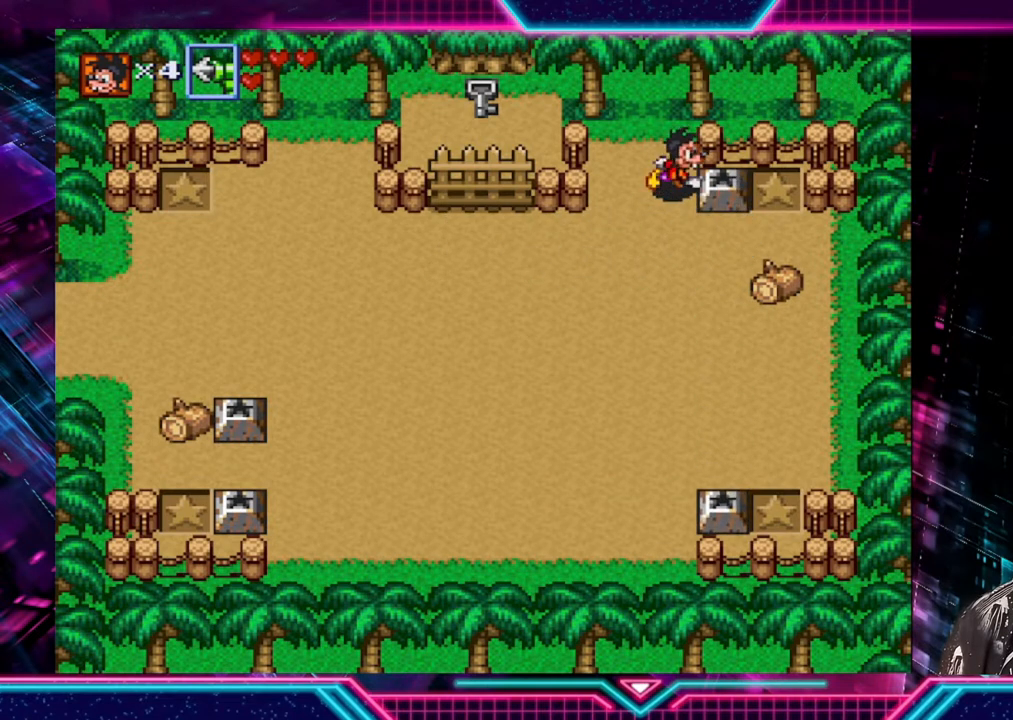
Gameplay with a controller (Xbox layout); each line is a JSON object with the inputs held at the frame after it. "events" lists button and stick changes between this image and that frame as [ms after this image, input, new state], when the widget could be followed in between. Not read: L3 R3.
{"buttons": [], "left_stick": "down", "right_stick": "center", "events": [[40, "A", "up"], [200, "left_stick", "down"]]}
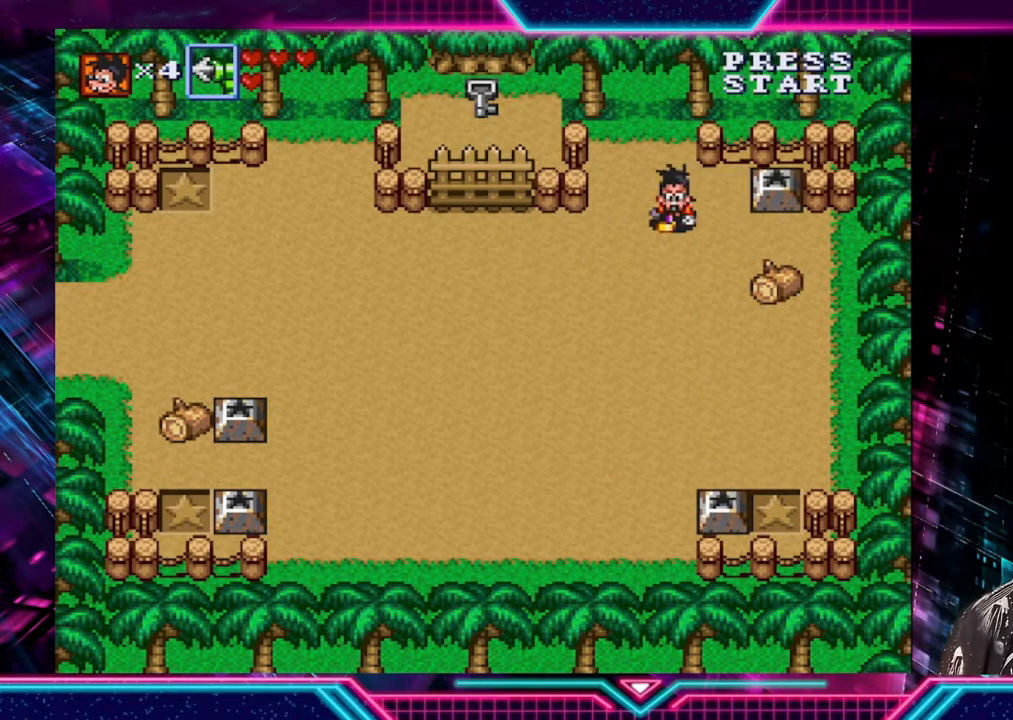
{"buttons": [], "left_stick": "down", "right_stick": "center", "events": []}
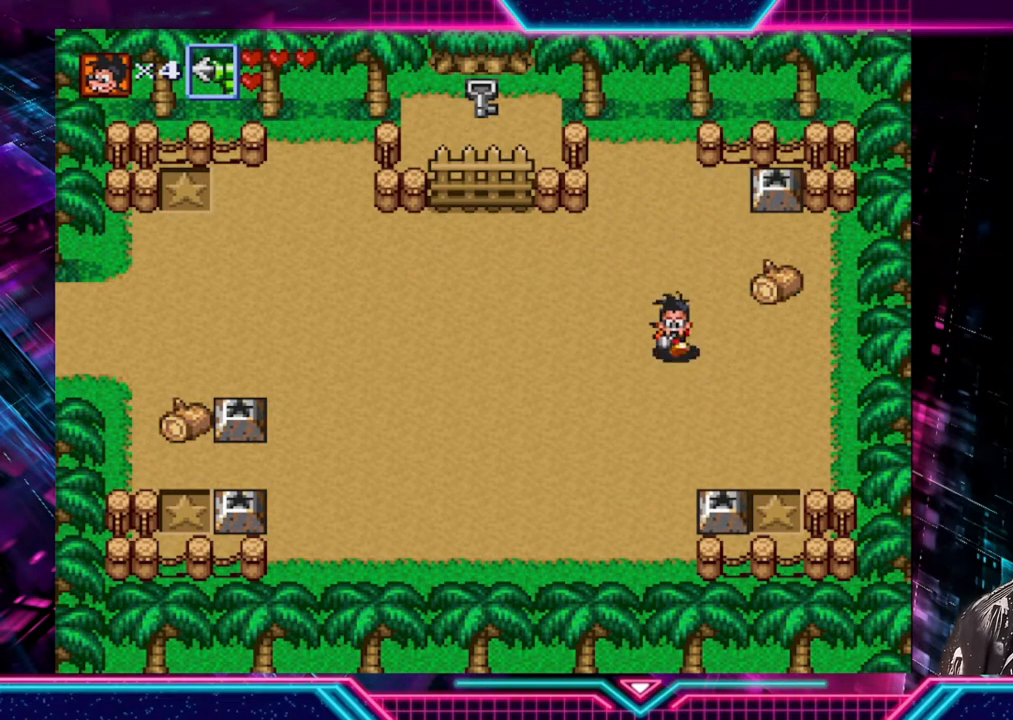
{"buttons": [], "left_stick": "down", "right_stick": "center", "events": []}
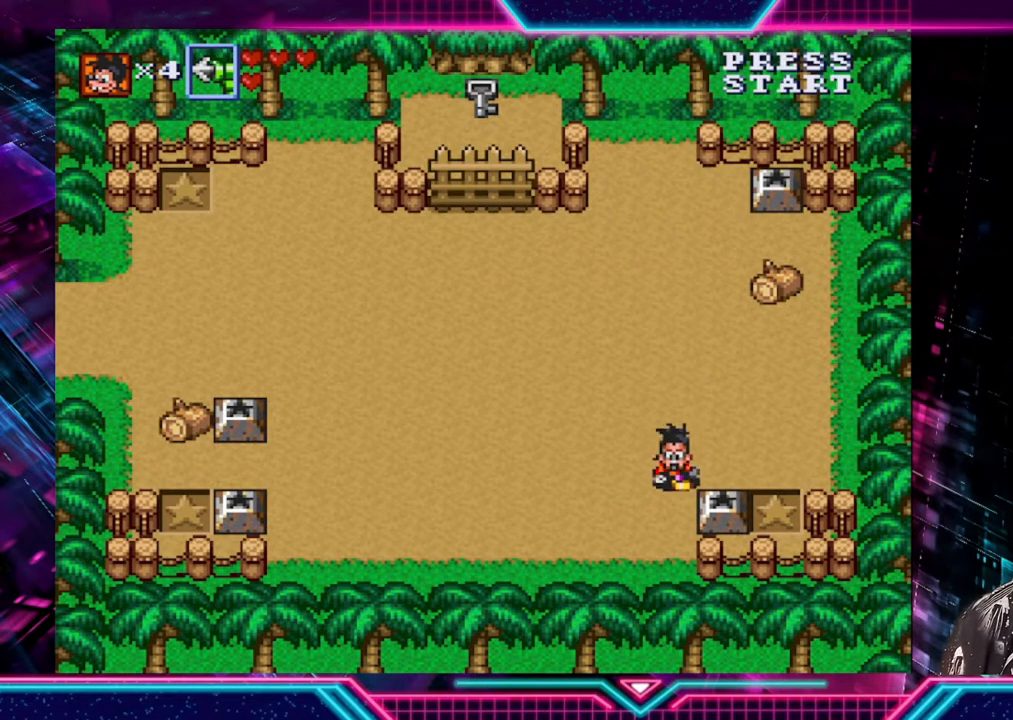
{"buttons": [], "left_stick": "left", "right_stick": "center", "events": [[160, "left_stick", "right"], [200, "A", "down"], [280, "A", "up"], [280, "left_stick", "center"], [480, "left_stick", "left"]]}
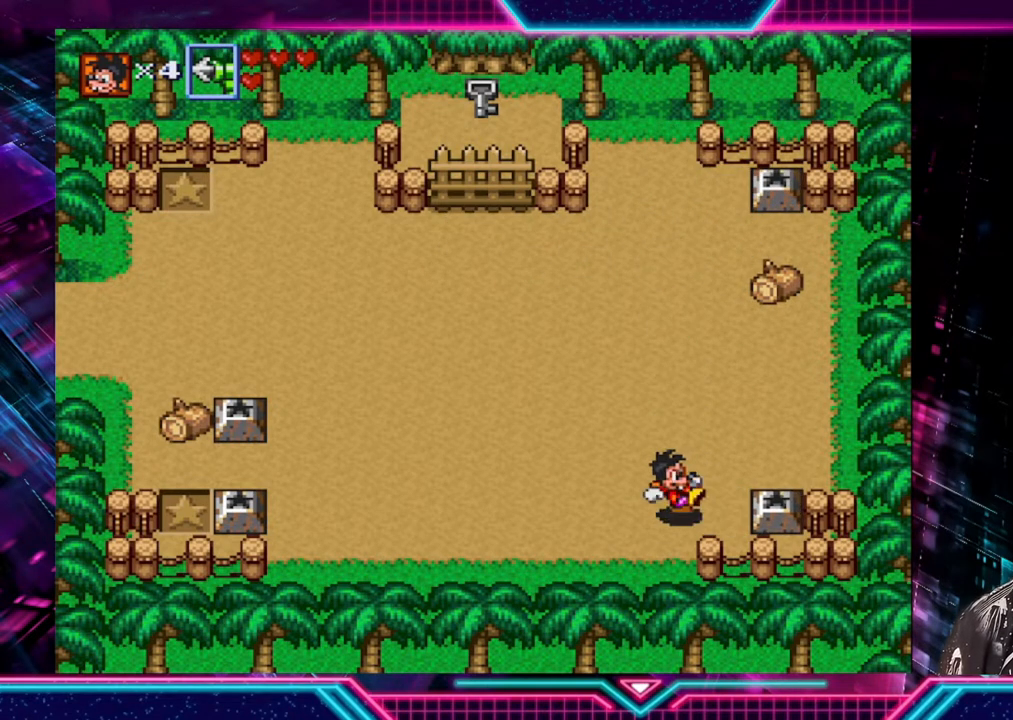
{"buttons": [], "left_stick": "left", "right_stick": "center", "events": []}
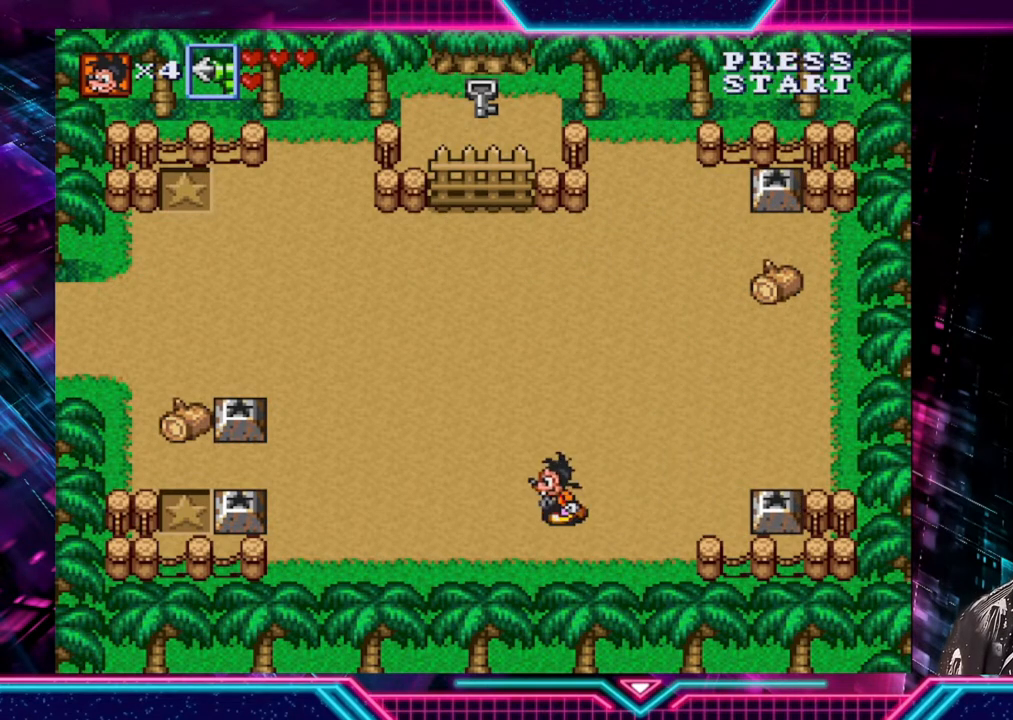
{"buttons": [], "left_stick": "left", "right_stick": "center", "events": []}
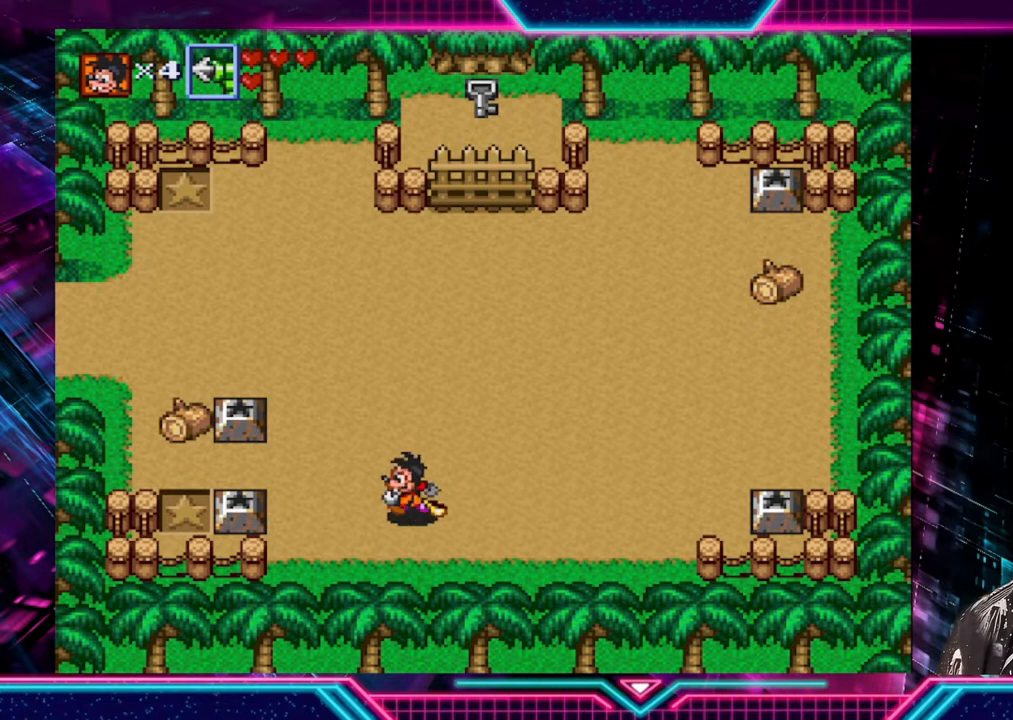
{"buttons": ["A"], "left_stick": "left", "right_stick": "center", "events": [[440, "A", "down"]]}
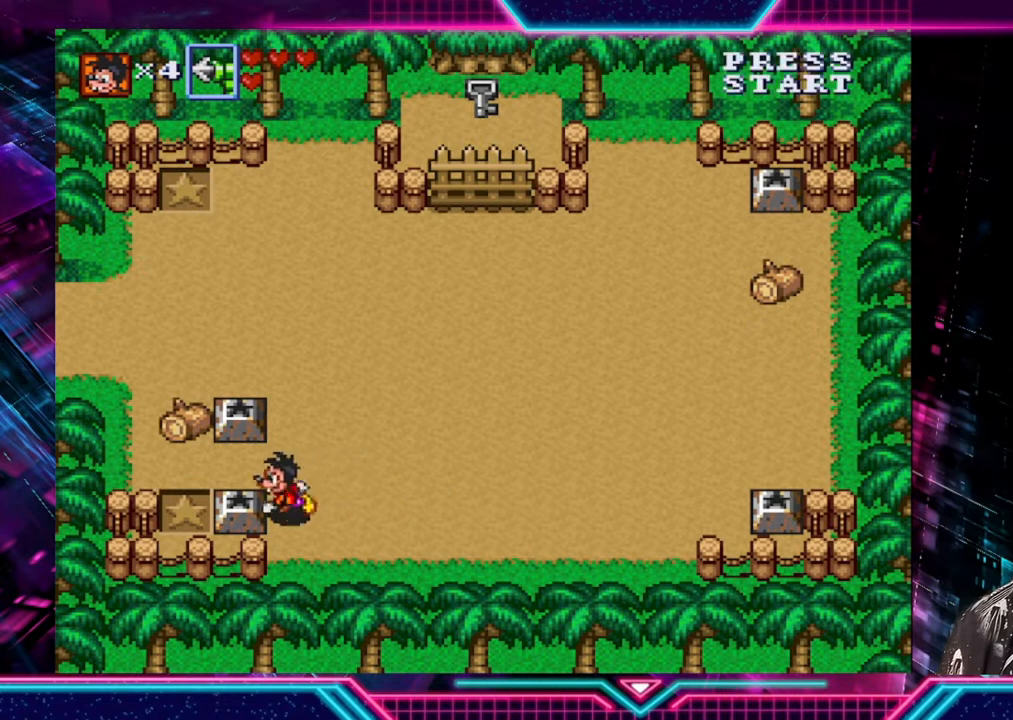
{"buttons": [], "left_stick": "left", "right_stick": "center", "events": [[80, "A", "up"]]}
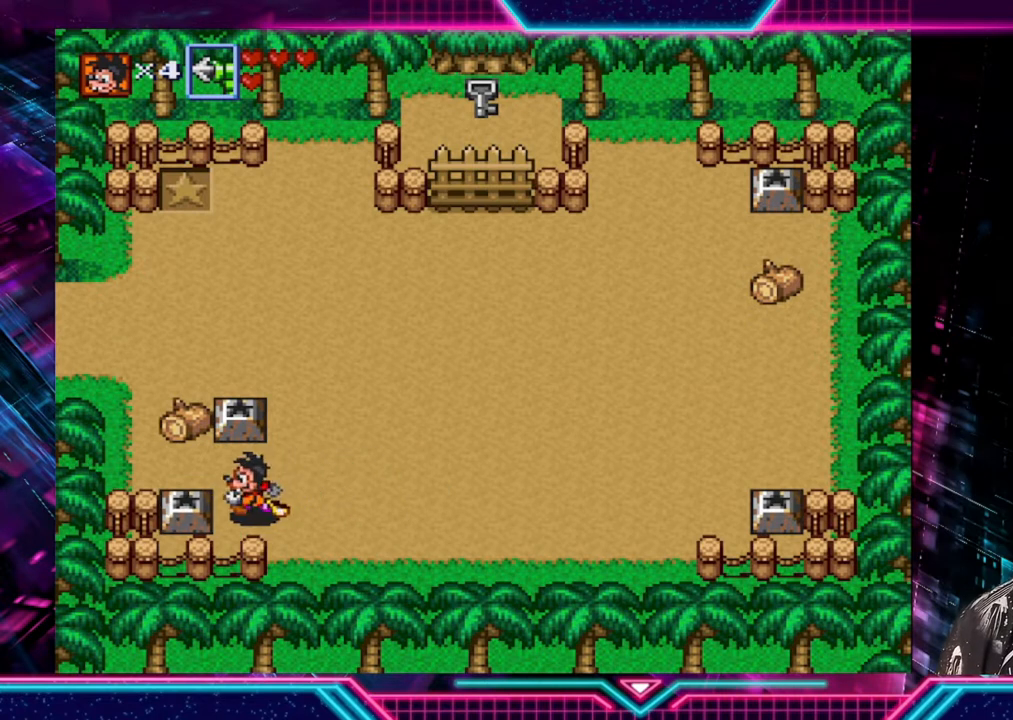
{"buttons": ["A"], "left_stick": "center", "right_stick": "center", "events": [[80, "left_stick", "up"], [400, "A", "down"], [440, "left_stick", "center"]]}
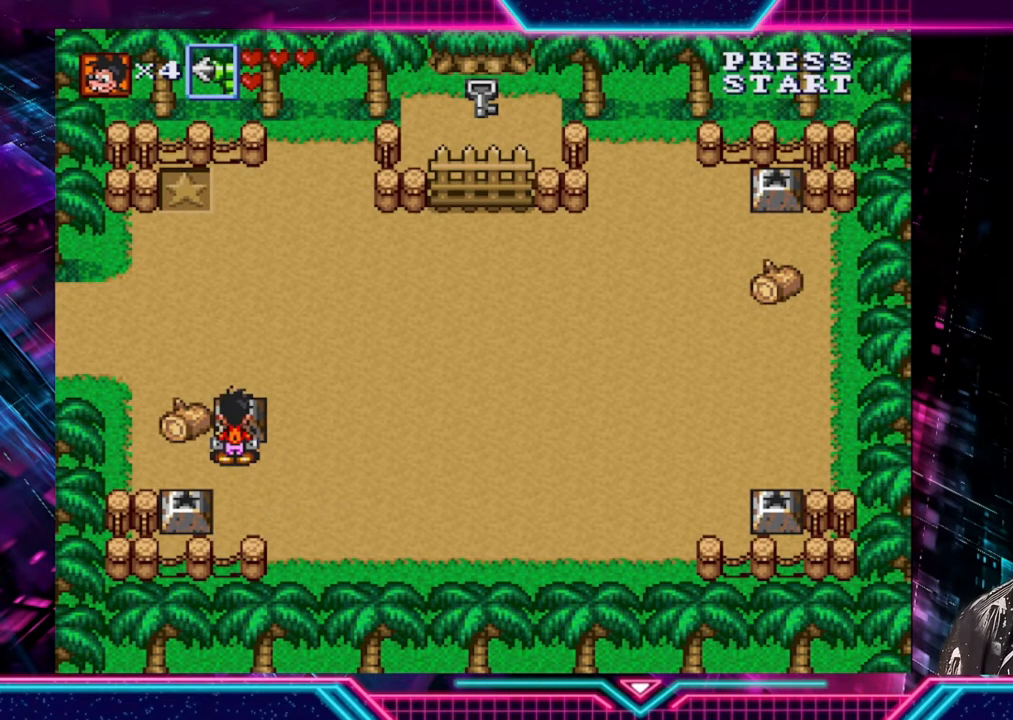
{"buttons": [], "left_stick": "up-right", "right_stick": "center", "events": [[40, "A", "up"], [120, "left_stick", "up-right"]]}
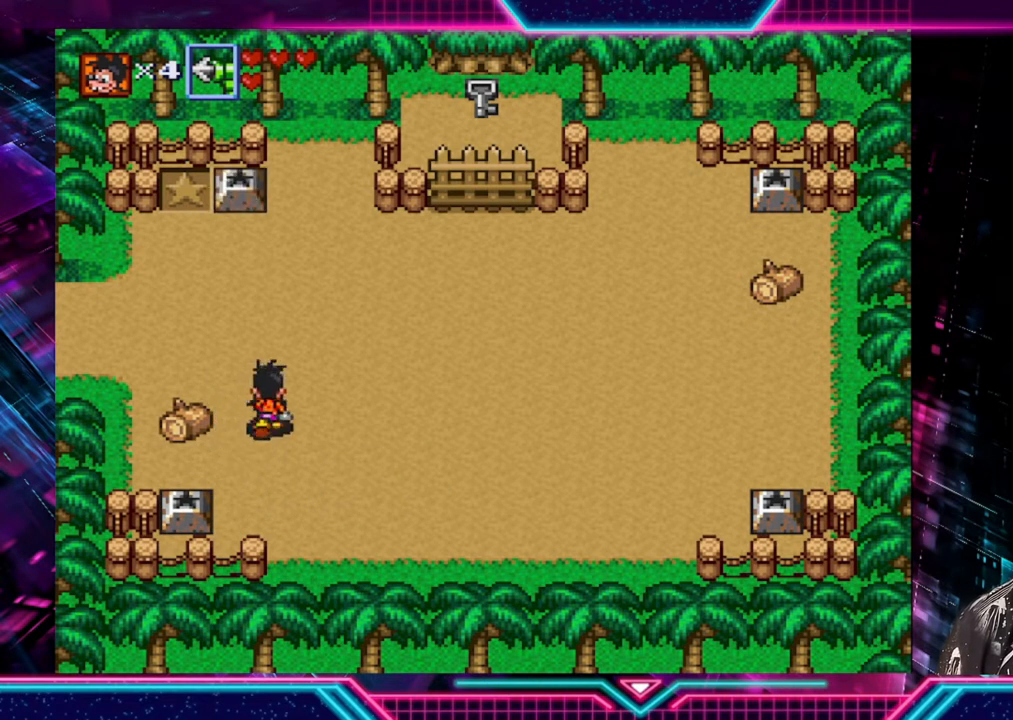
{"buttons": [], "left_stick": "up", "right_stick": "center", "events": [[160, "left_stick", "up"]]}
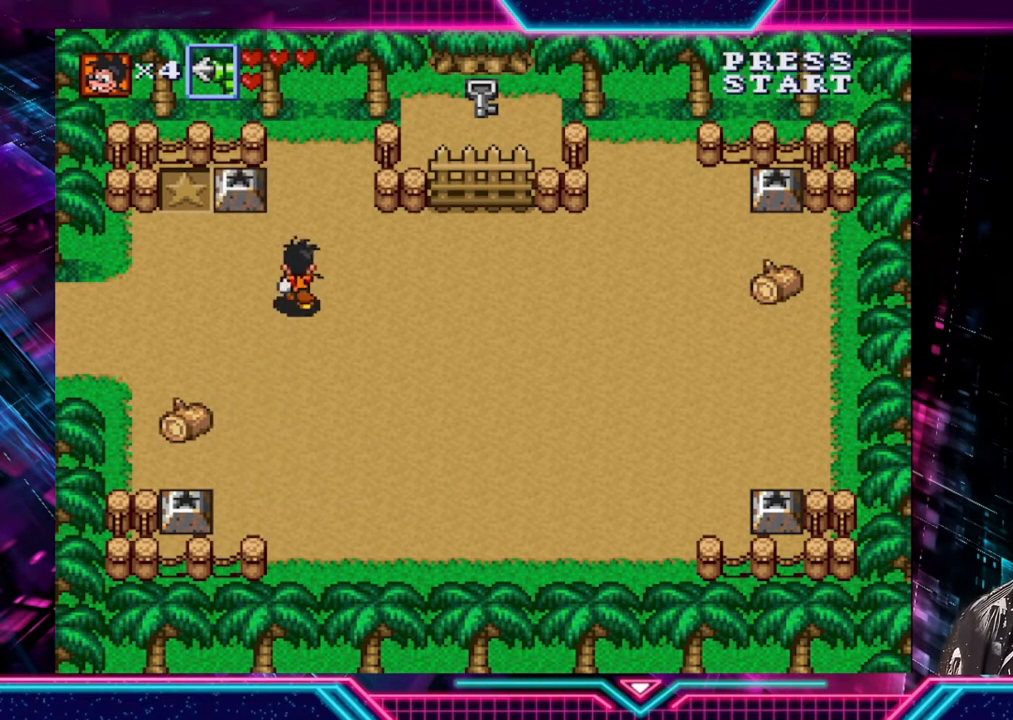
{"buttons": ["A"], "left_stick": "up-left", "right_stick": "center", "events": [[480, "left_stick", "up-left"], [520, "A", "down"]]}
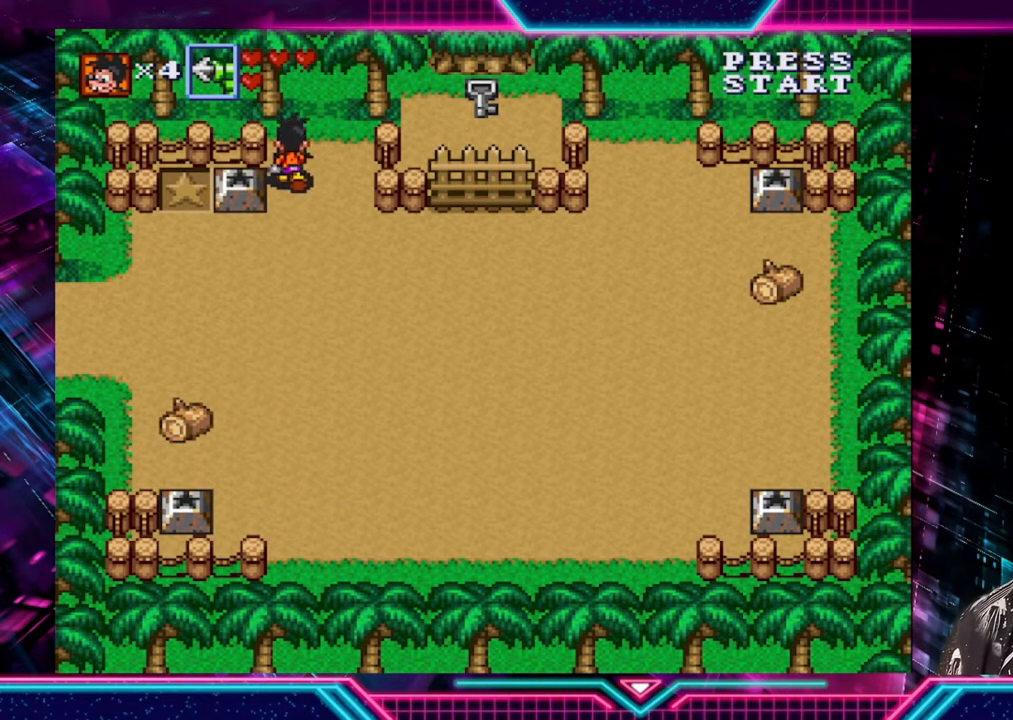
{"buttons": [], "left_stick": "down", "right_stick": "center", "events": [[40, "left_stick", "left"], [120, "A", "up"], [120, "left_stick", "center"], [360, "left_stick", "down"]]}
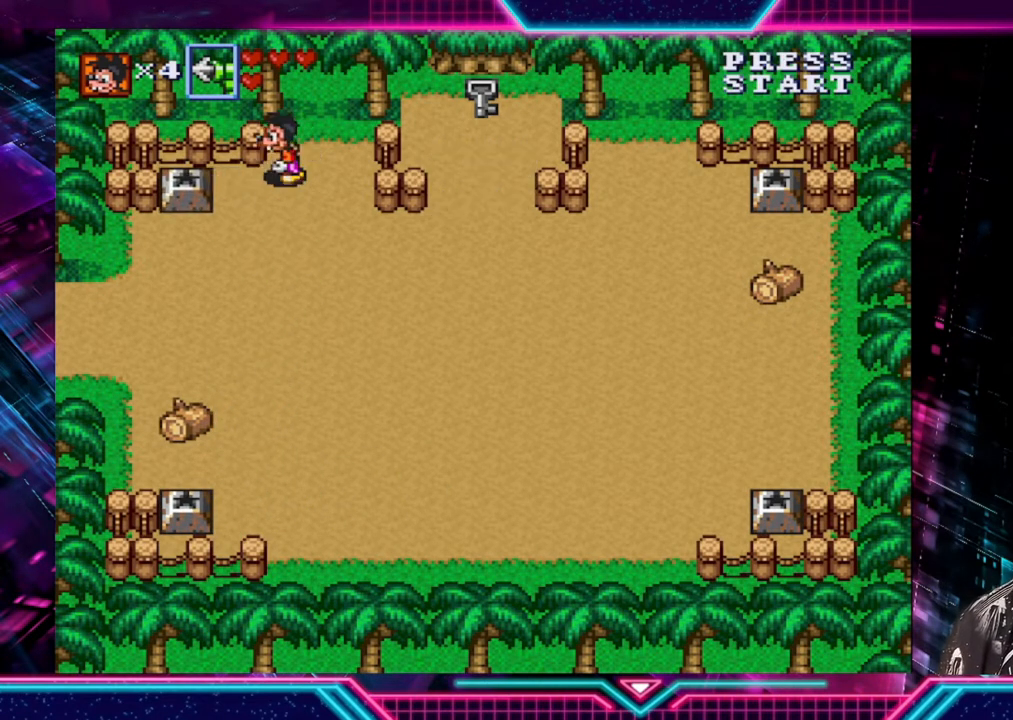
{"buttons": [], "left_stick": "right", "right_stick": "center", "events": [[160, "left_stick", "down-right"], [400, "left_stick", "right"]]}
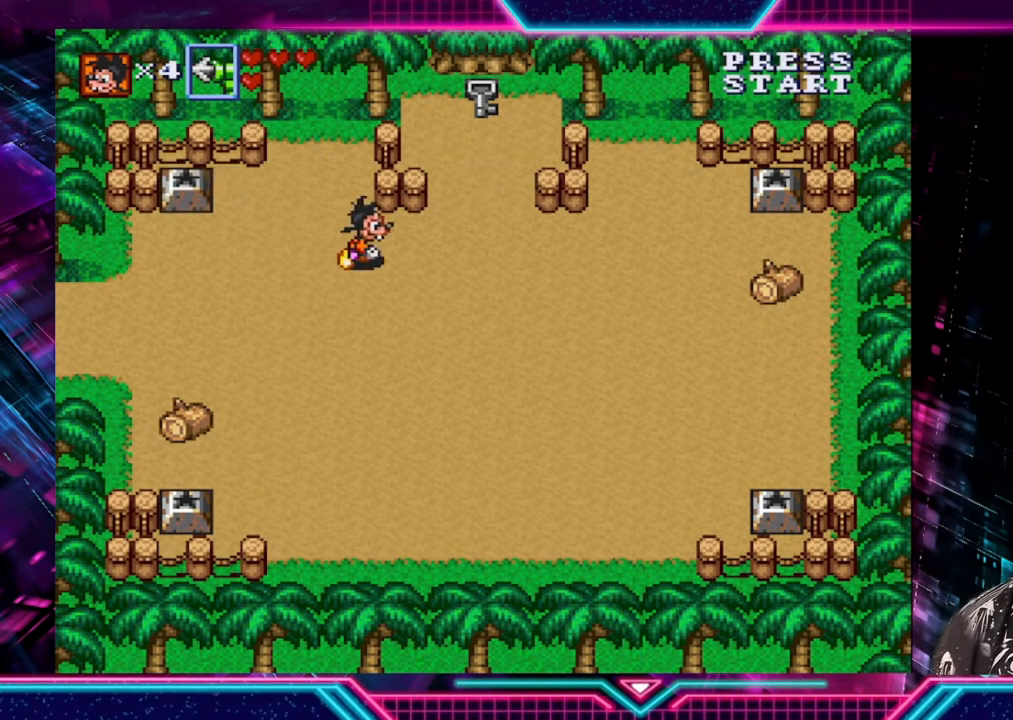
{"buttons": [], "left_stick": "up-right", "right_stick": "center", "events": [[160, "left_stick", "up-right"]]}
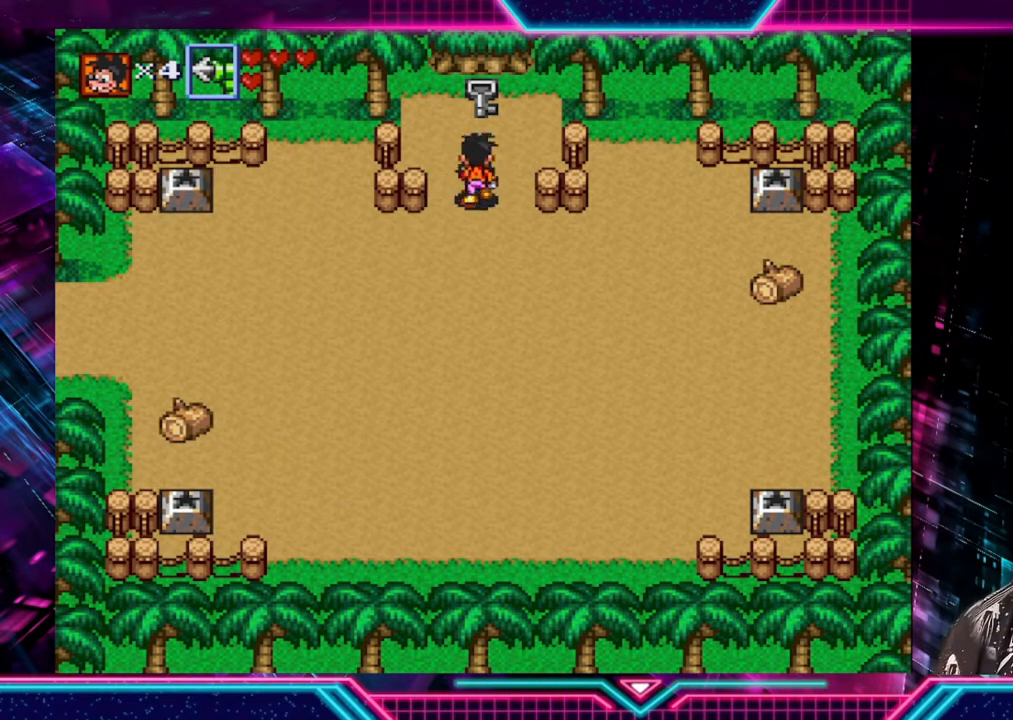
{"buttons": [], "left_stick": "center", "right_stick": "center", "events": [[120, "left_stick", "up"], [360, "A", "down"], [480, "left_stick", "center"], [520, "A", "up"]]}
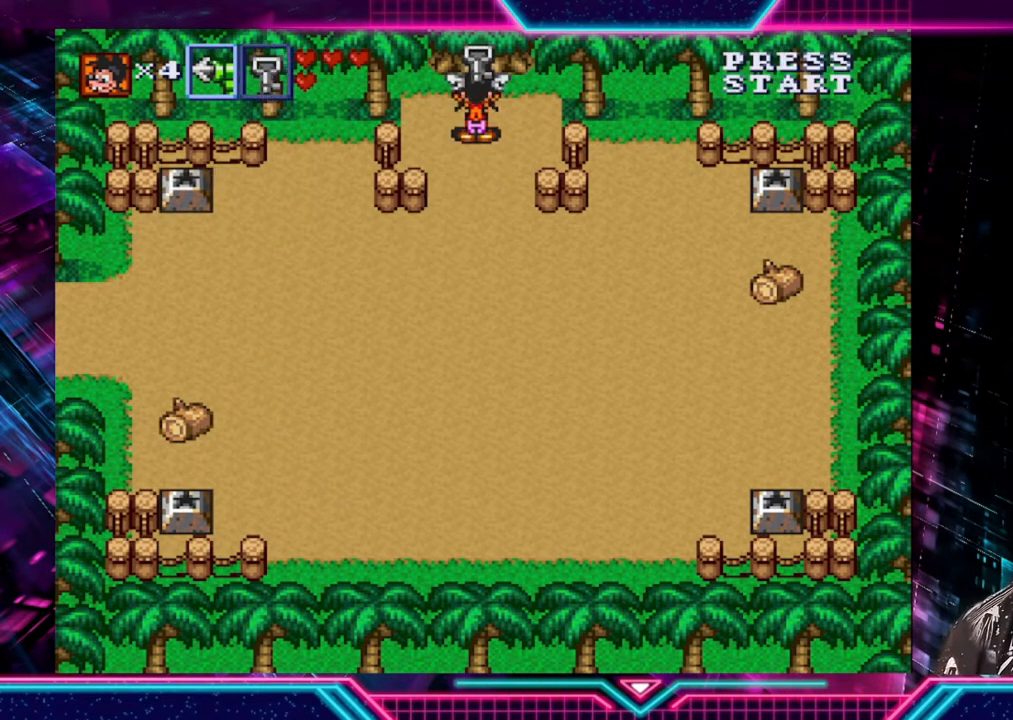
{"buttons": [], "left_stick": "center", "right_stick": "center", "events": []}
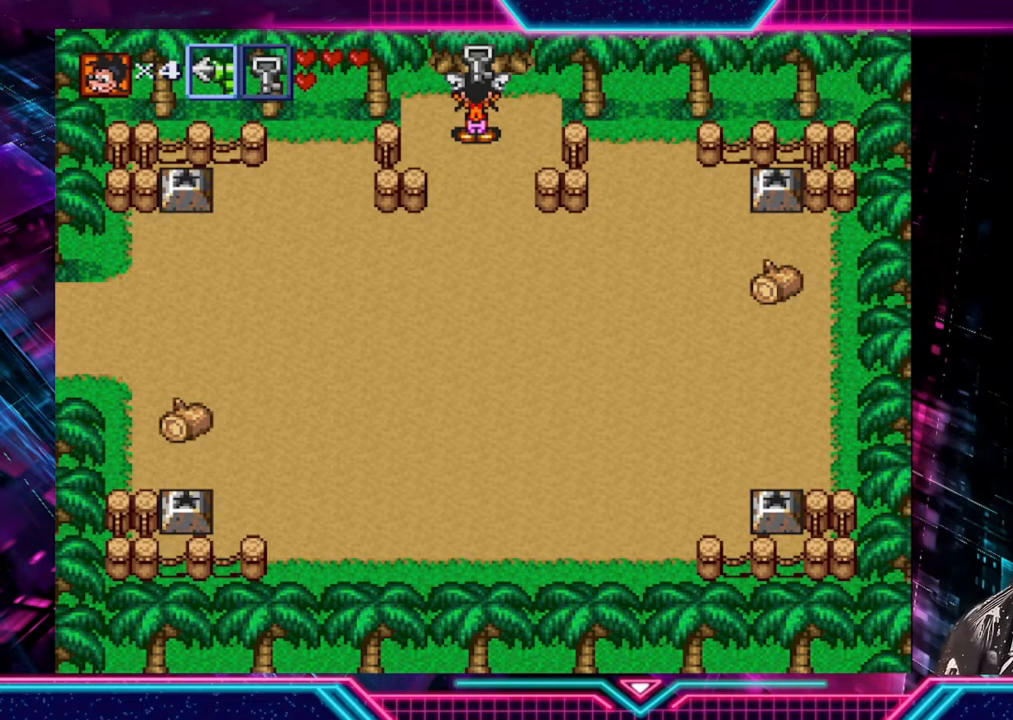
{"buttons": [], "left_stick": "down", "right_stick": "center", "events": [[200, "left_stick", "down"]]}
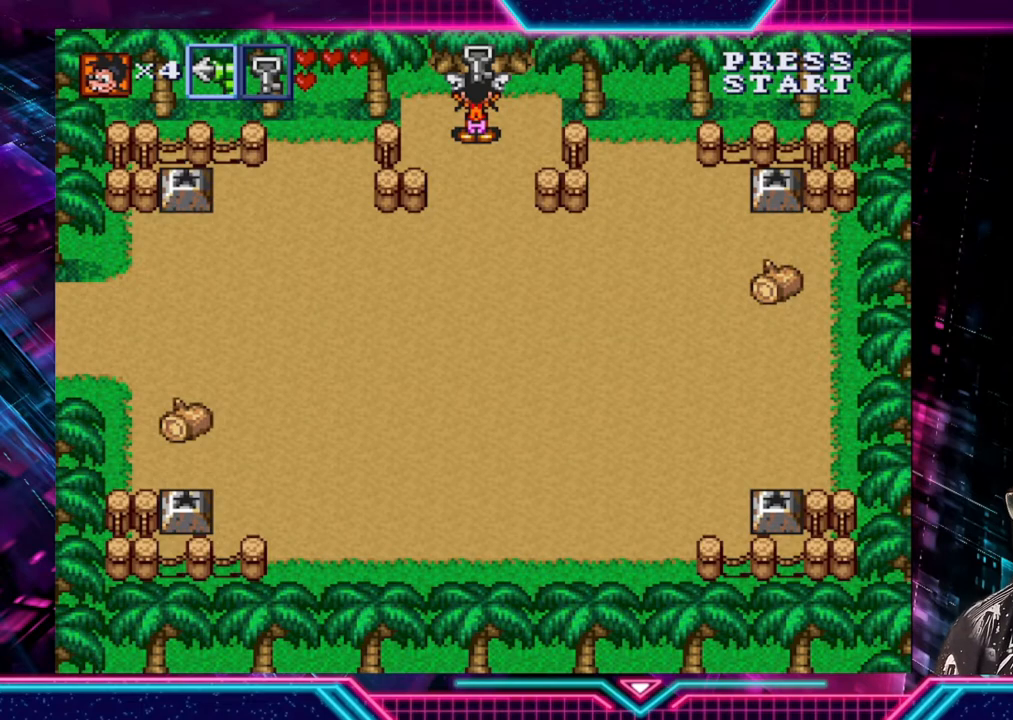
{"buttons": [], "left_stick": "down-left", "right_stick": "center", "events": [[240, "left_stick", "down-left"]]}
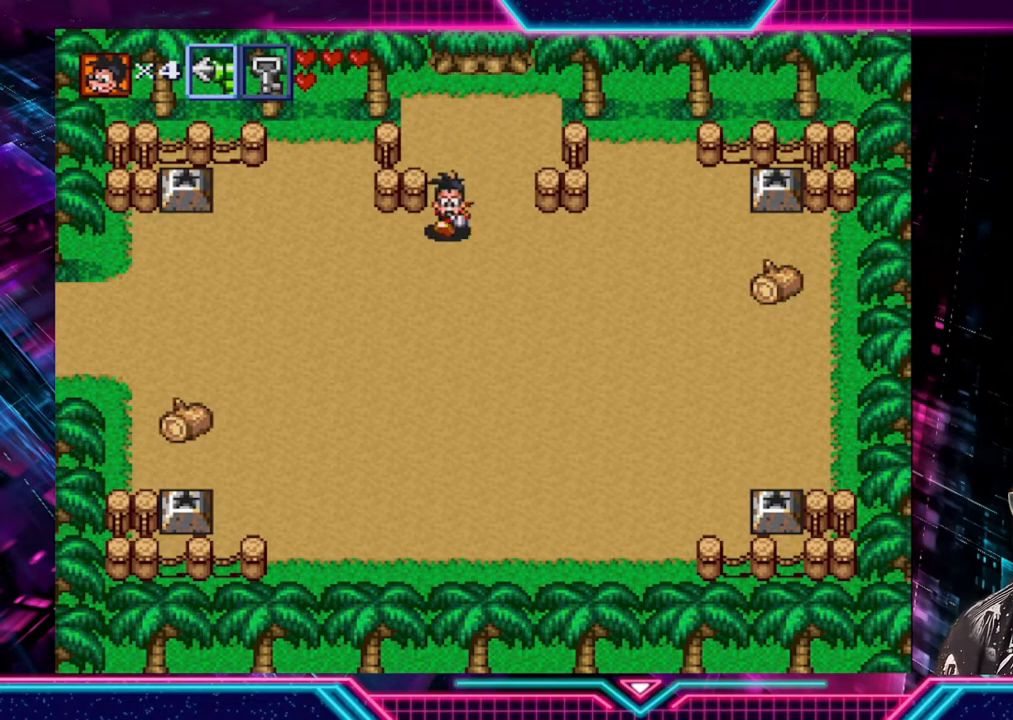
{"buttons": [], "left_stick": "left", "right_stick": "center", "events": [[160, "left_stick", "left"]]}
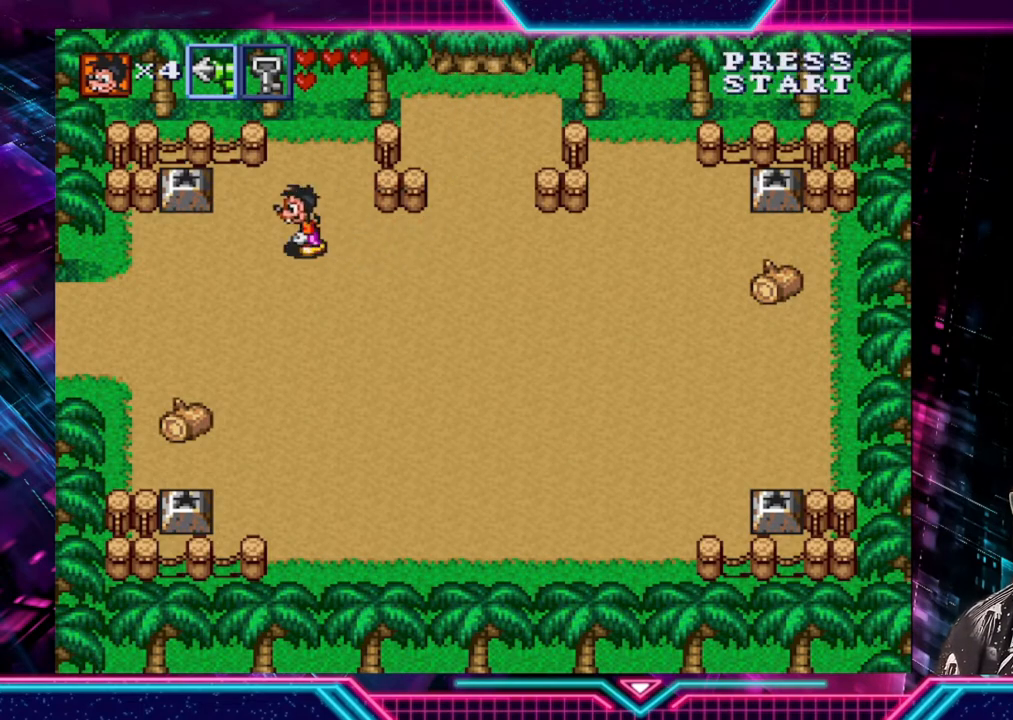
{"buttons": [], "left_stick": "down-left", "right_stick": "center", "events": [[240, "left_stick", "down-left"]]}
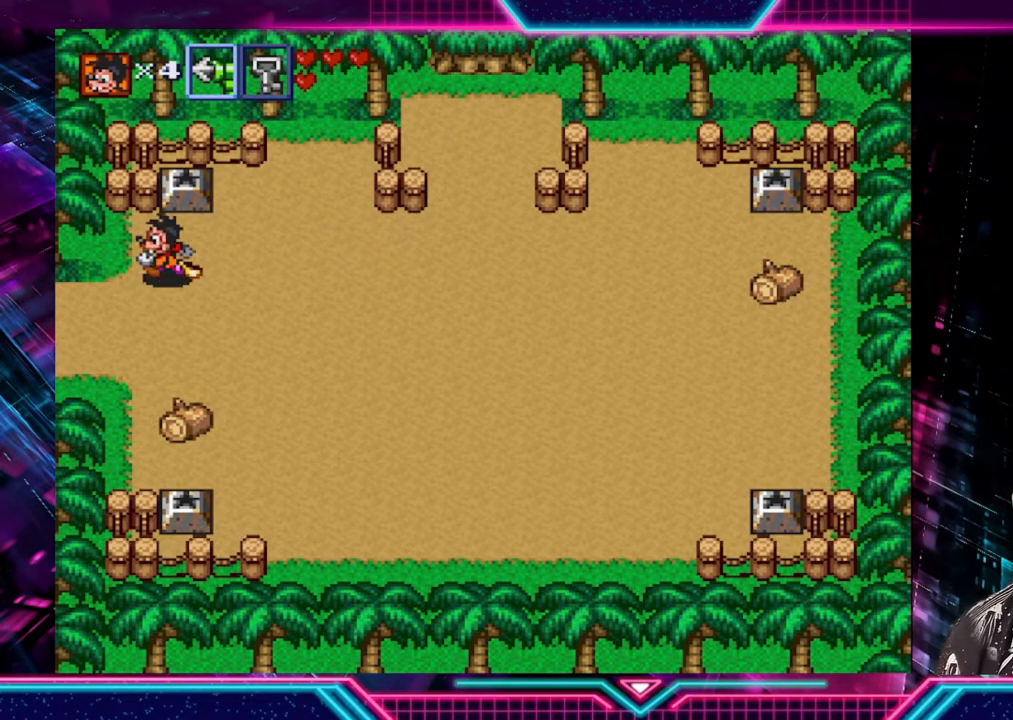
{"buttons": [], "left_stick": "down-left", "right_stick": "center", "events": []}
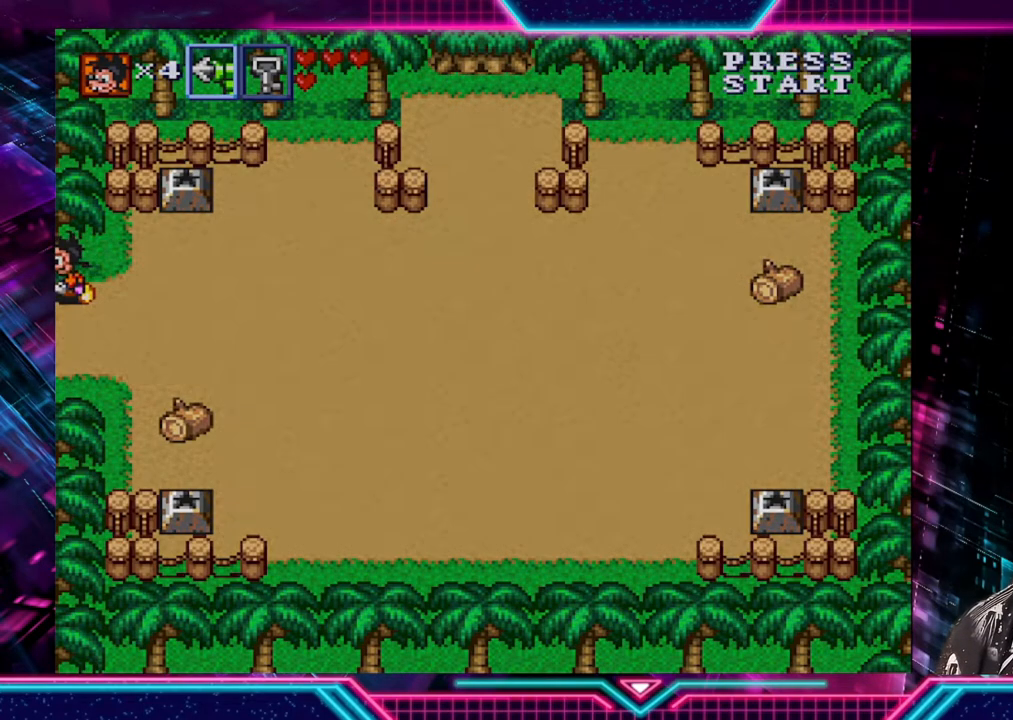
{"buttons": [], "left_stick": "down-left", "right_stick": "center", "events": [[280, "left_stick", "center"], [440, "left_stick", "down-left"]]}
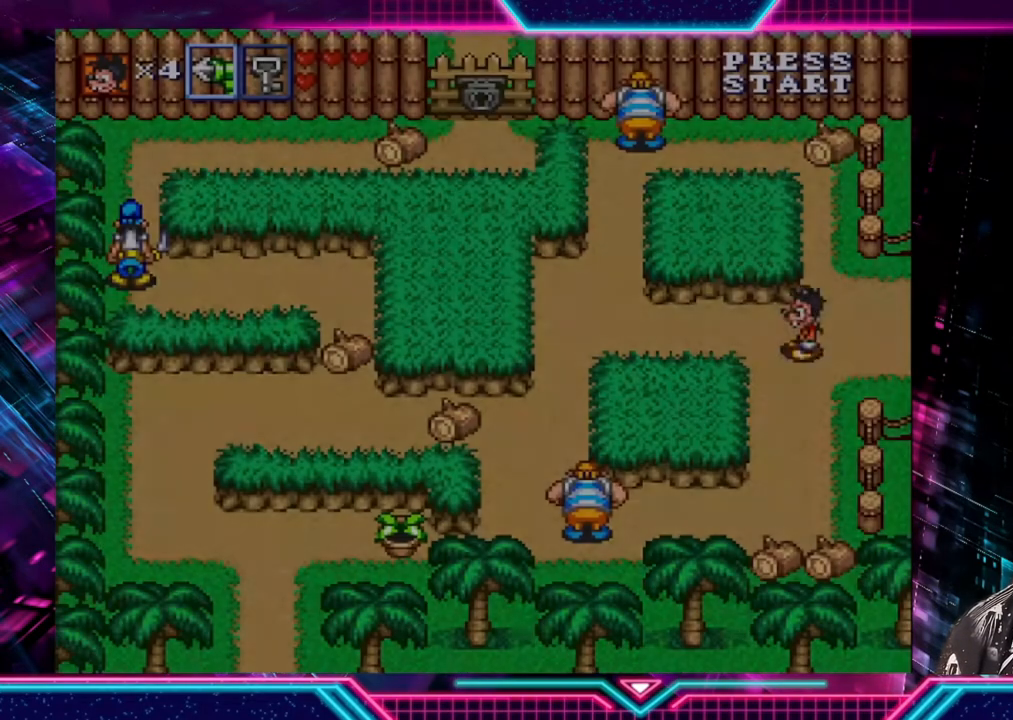
{"buttons": [], "left_stick": "up-left", "right_stick": "center", "events": [[240, "left_stick", "left"], [360, "left_stick", "up-left"]]}
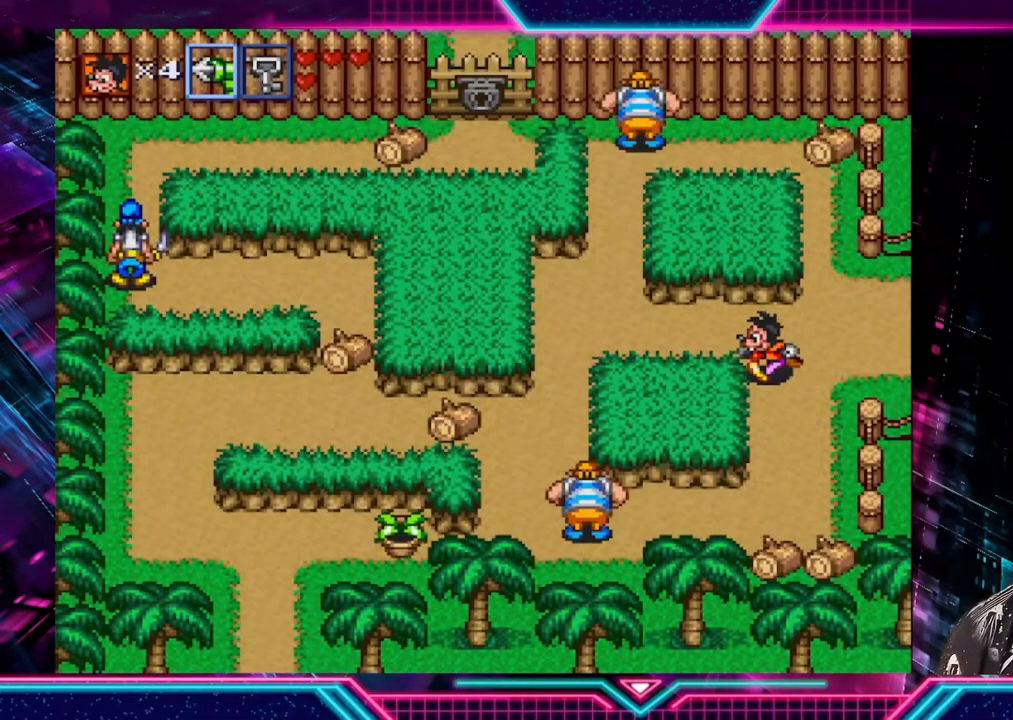
{"buttons": [], "left_stick": "left", "right_stick": "center", "events": [[400, "left_stick", "left"]]}
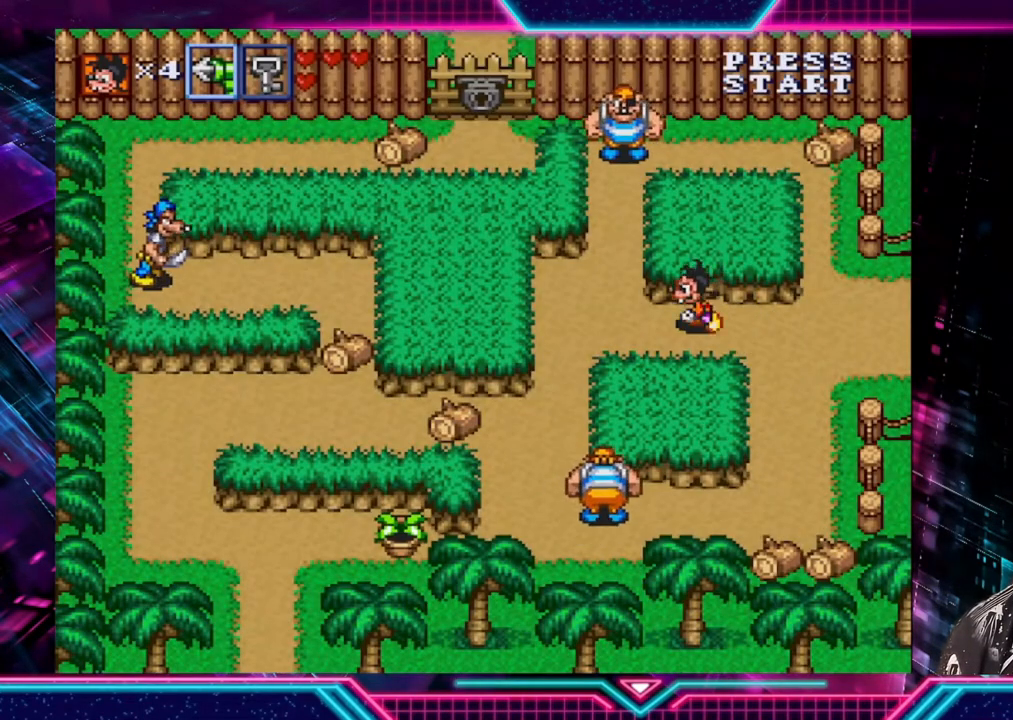
{"buttons": [], "left_stick": "down", "right_stick": "center", "events": [[400, "left_stick", "down-left"], [520, "left_stick", "down"]]}
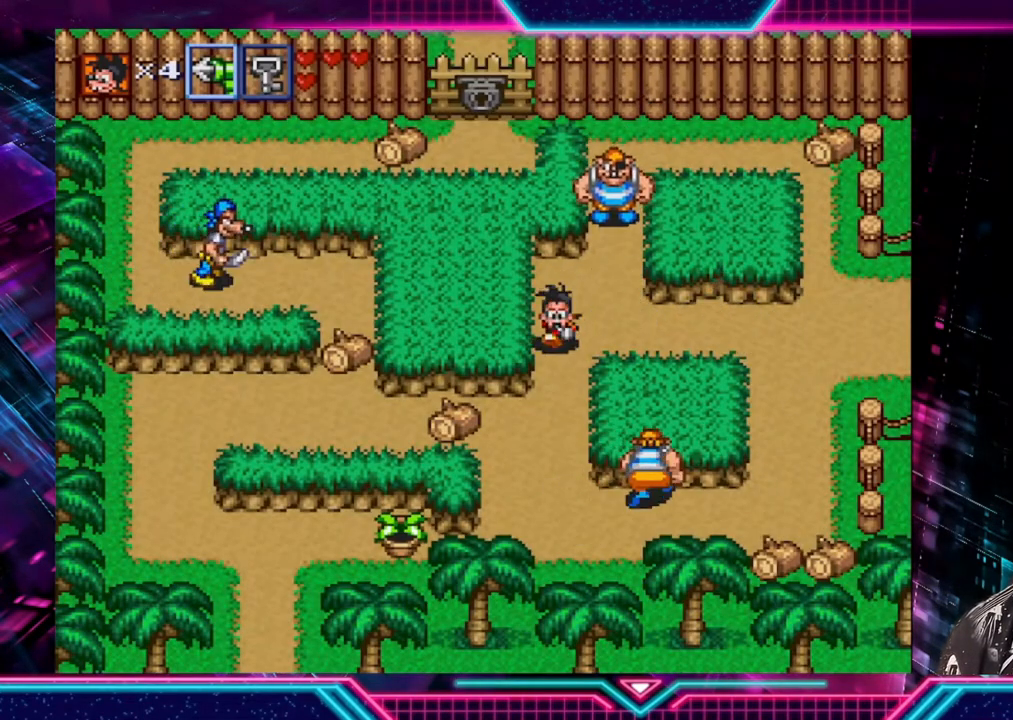
{"buttons": [], "left_stick": "left", "right_stick": "center", "events": [[280, "left_stick", "left"]]}
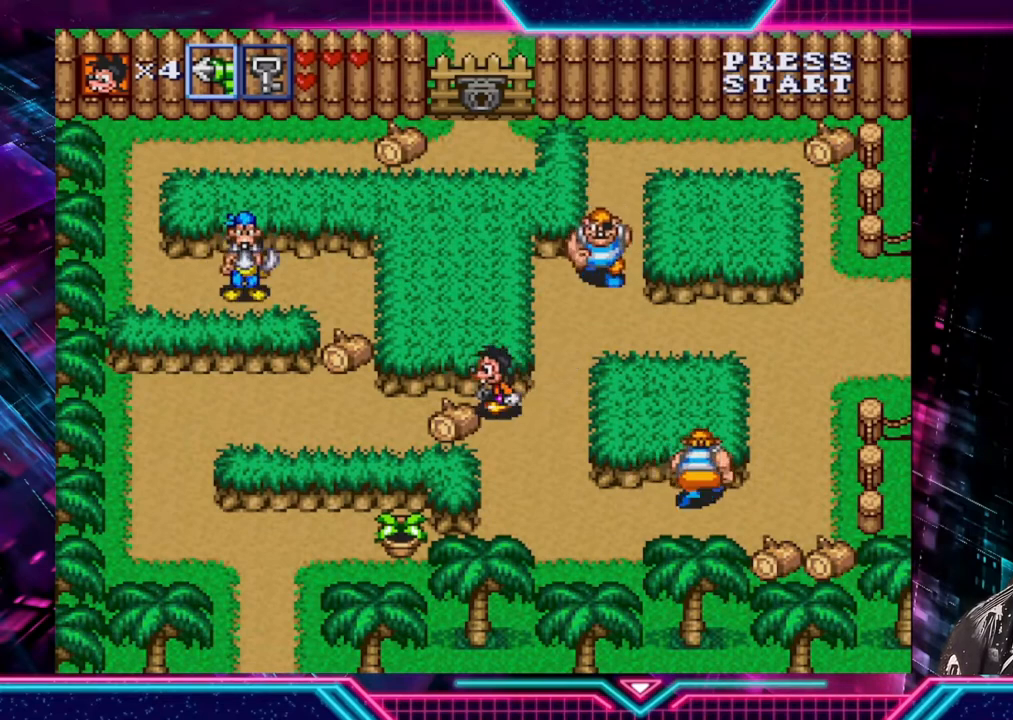
{"buttons": [], "left_stick": "left", "right_stick": "center", "events": [[40, "A", "down"], [200, "A", "up"], [320, "A", "down"], [440, "A", "up"]]}
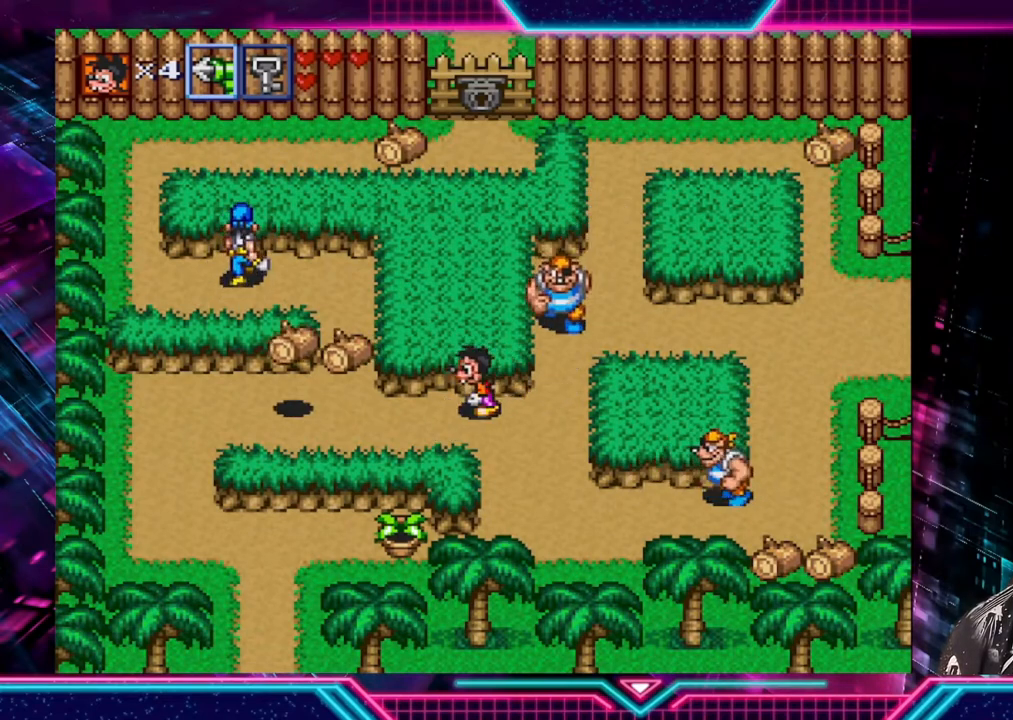
{"buttons": ["A"], "left_stick": "up", "right_stick": "center", "events": [[320, "left_stick", "up-left"], [480, "A", "down"], [480, "left_stick", "up"]]}